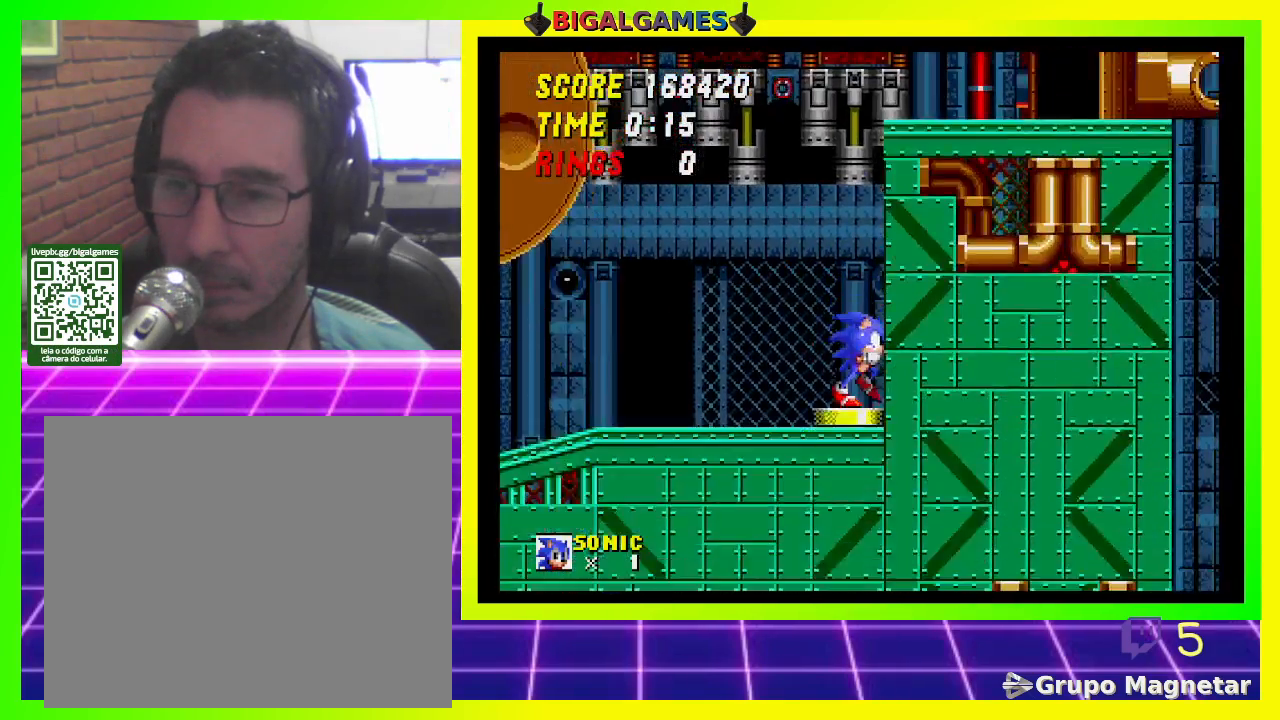
Gameplay with a controller (PlayStation layout); each line is a JSON object with the inputs held at the frame after it. "events" lists button and stick changes between this image and that frame as [ms after this image, input, new state], when the widget could be followed in between.
{"buttons": ["DPAD_RIGHT"], "left_stick": "center", "right_stick": "center", "events": []}
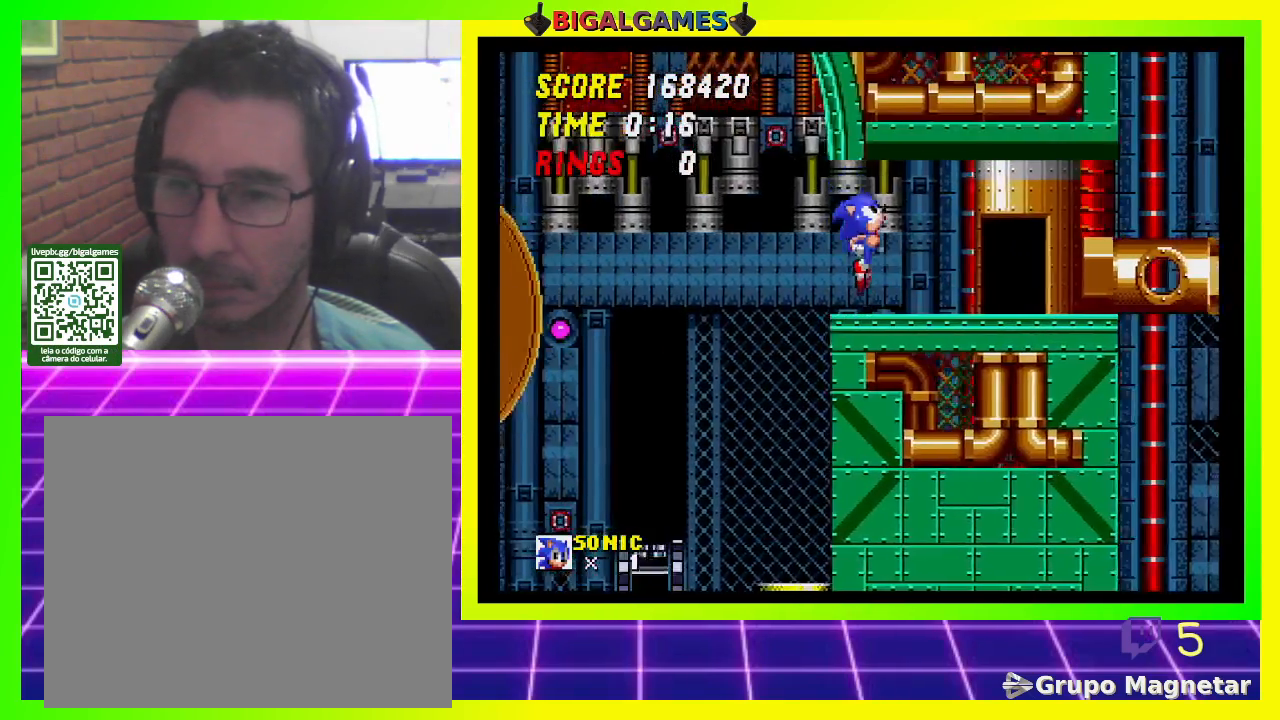
{"buttons": ["DPAD_RIGHT"], "left_stick": "center", "right_stick": "center", "events": []}
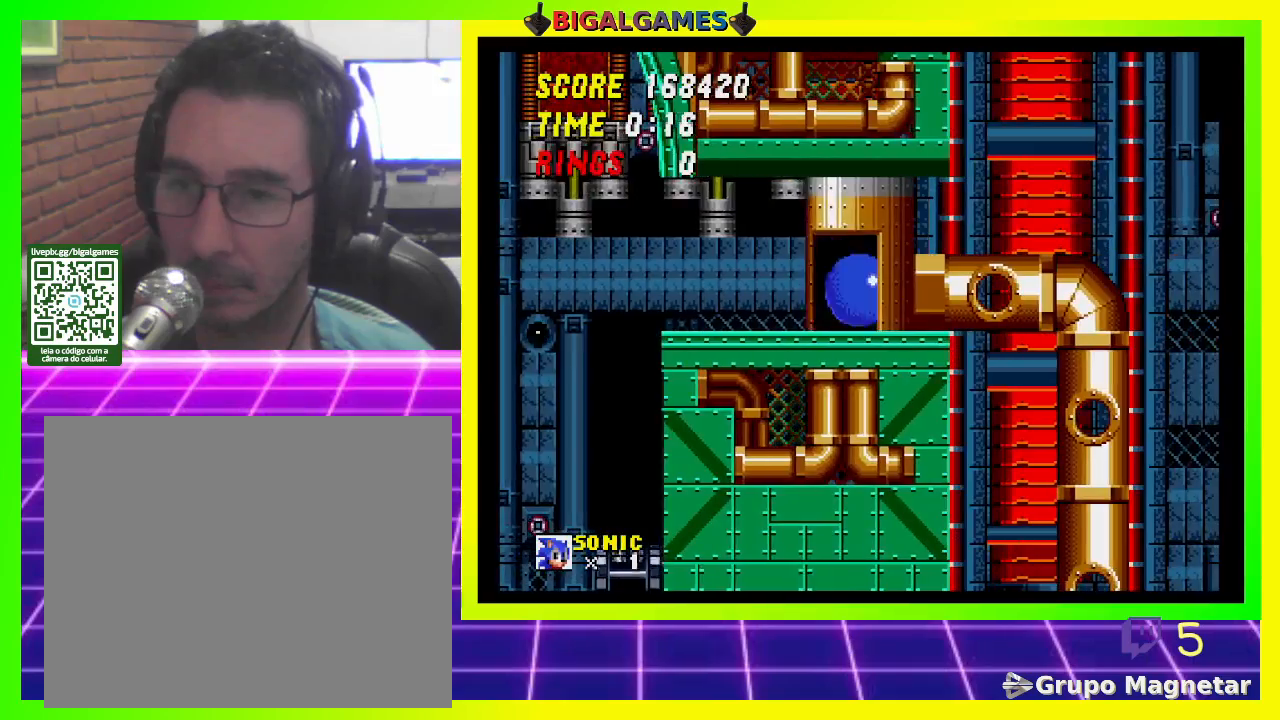
{"buttons": [], "left_stick": "center", "right_stick": "center", "events": [[167, "DPAD_RIGHT", "up"]]}
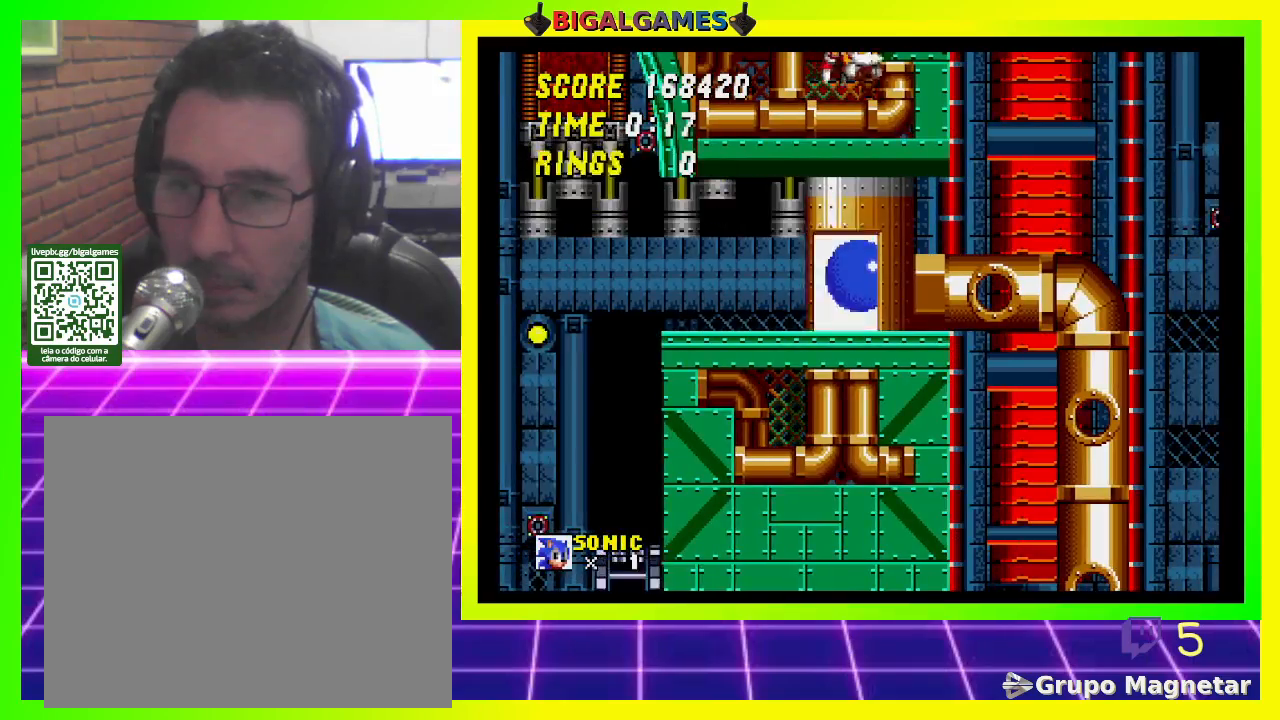
{"buttons": [], "left_stick": "center", "right_stick": "center", "events": []}
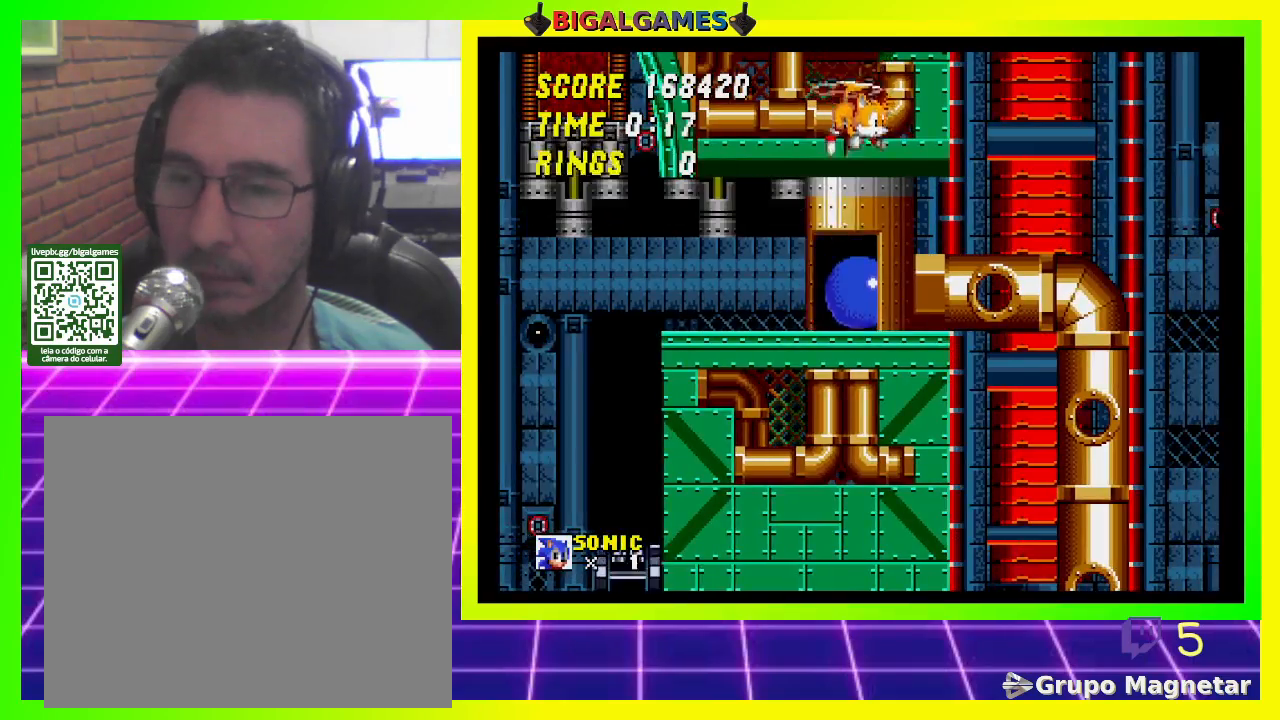
{"buttons": [], "left_stick": "center", "right_stick": "center", "events": []}
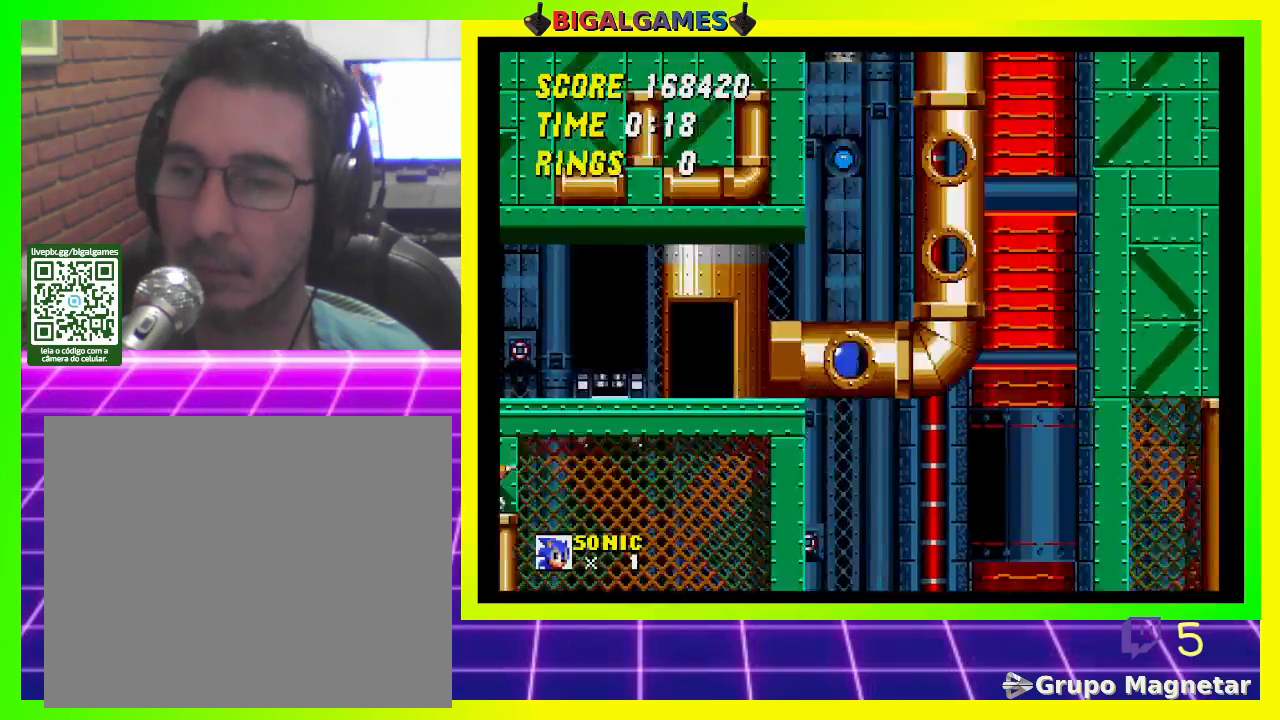
{"buttons": [], "left_stick": "center", "right_stick": "center", "events": []}
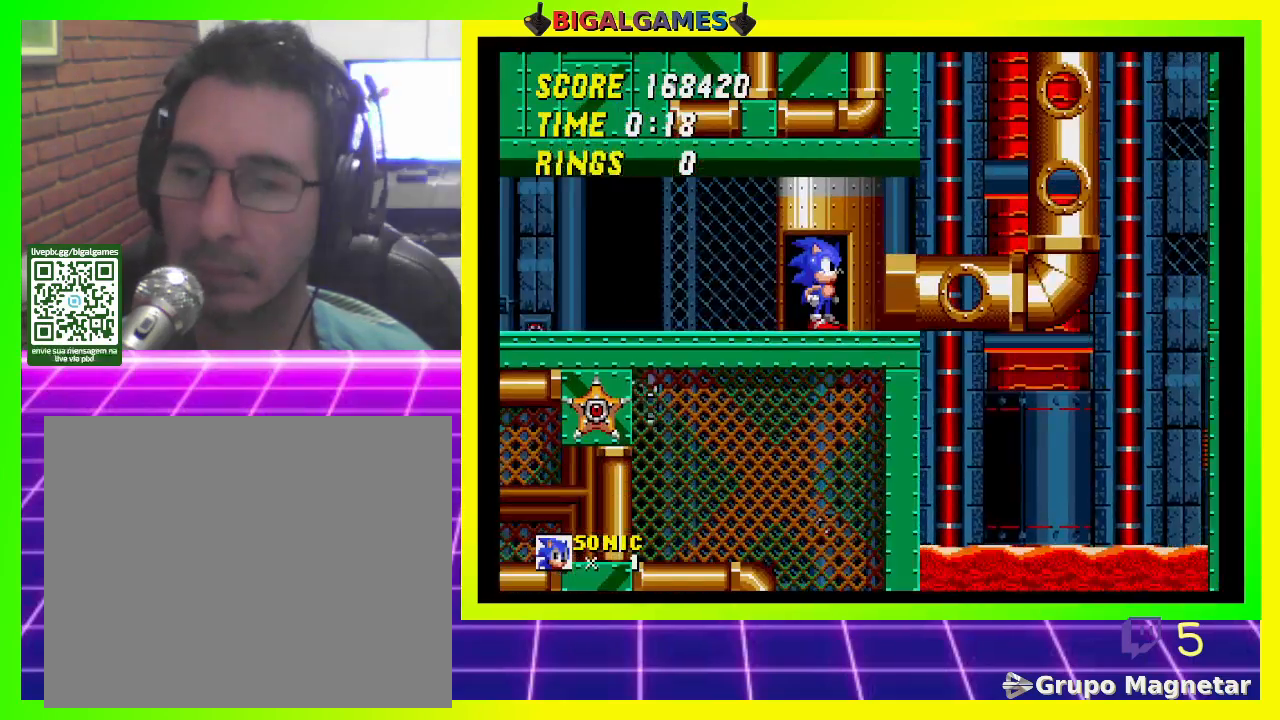
{"buttons": ["DPAD_LEFT"], "left_stick": "center", "right_stick": "center", "events": [[67, "DPAD_LEFT", "down"]]}
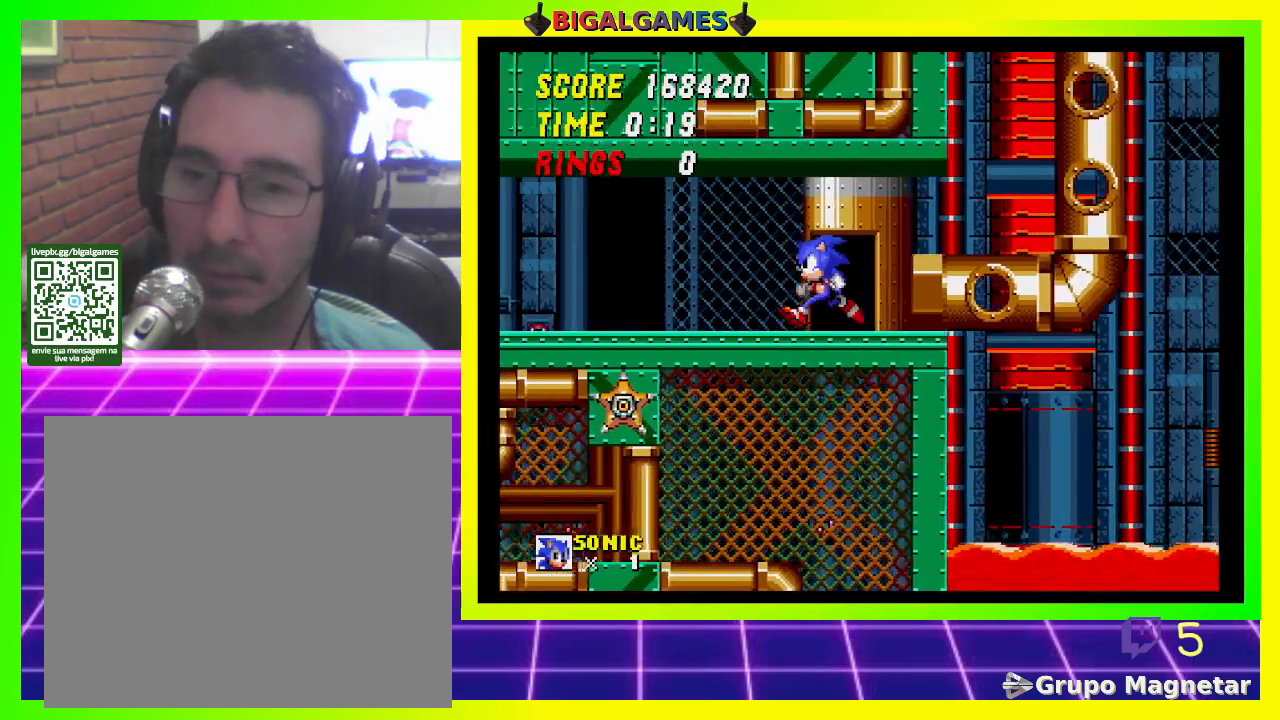
{"buttons": ["CROSS", "DPAD_LEFT"], "left_stick": "center", "right_stick": "center", "events": [[500, "CROSS", "down"]]}
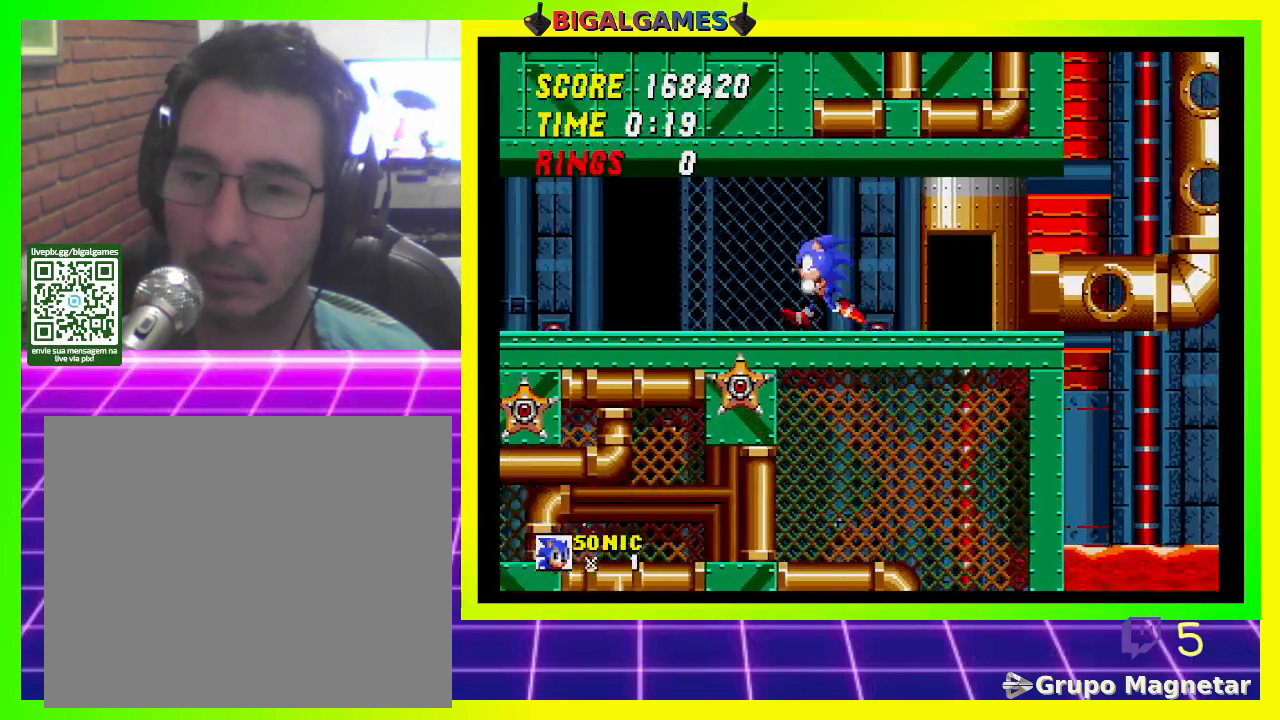
{"buttons": ["DPAD_LEFT"], "left_stick": "center", "right_stick": "center", "events": [[133, "CROSS", "up"]]}
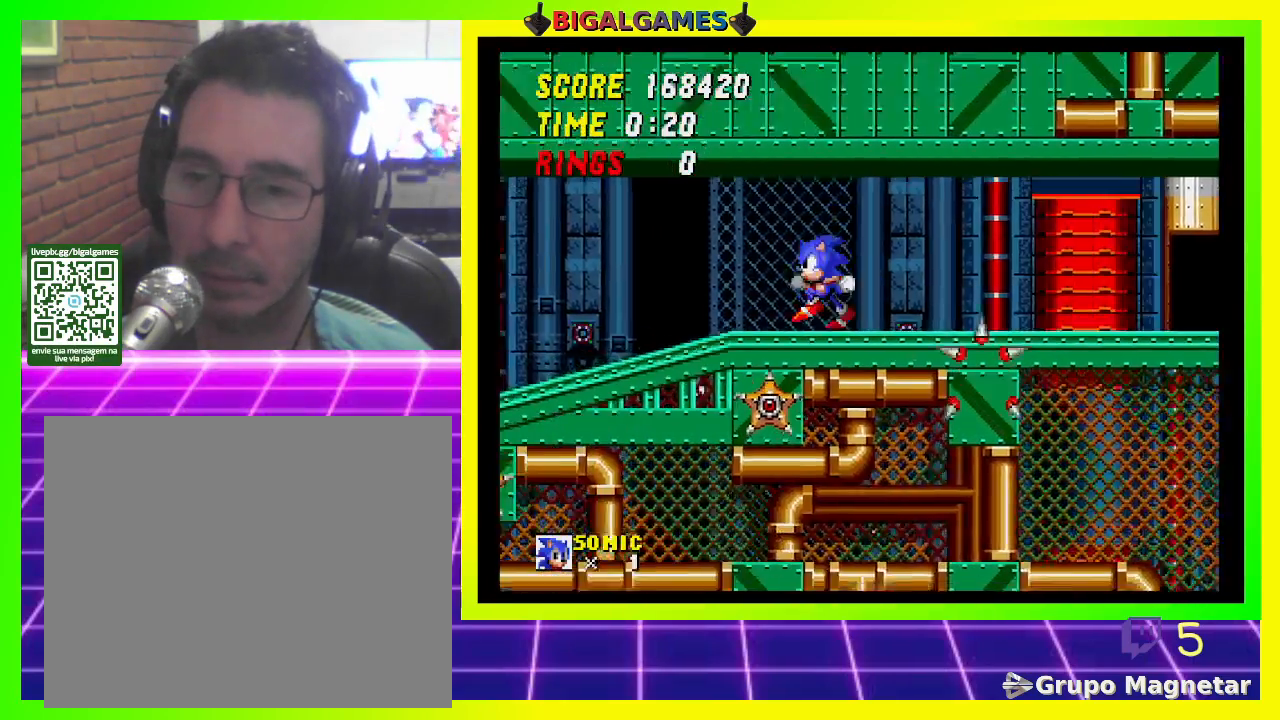
{"buttons": ["DPAD_LEFT"], "left_stick": "center", "right_stick": "center", "events": []}
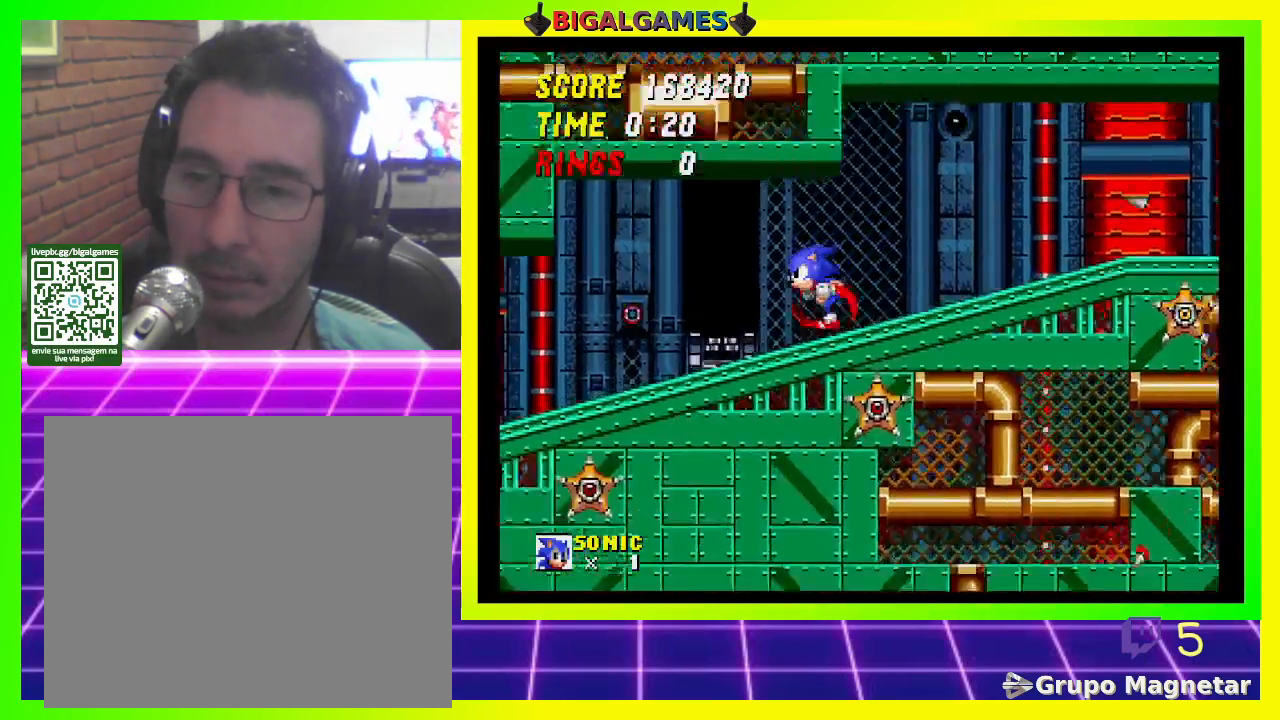
{"buttons": ["DPAD_LEFT"], "left_stick": "center", "right_stick": "center", "events": []}
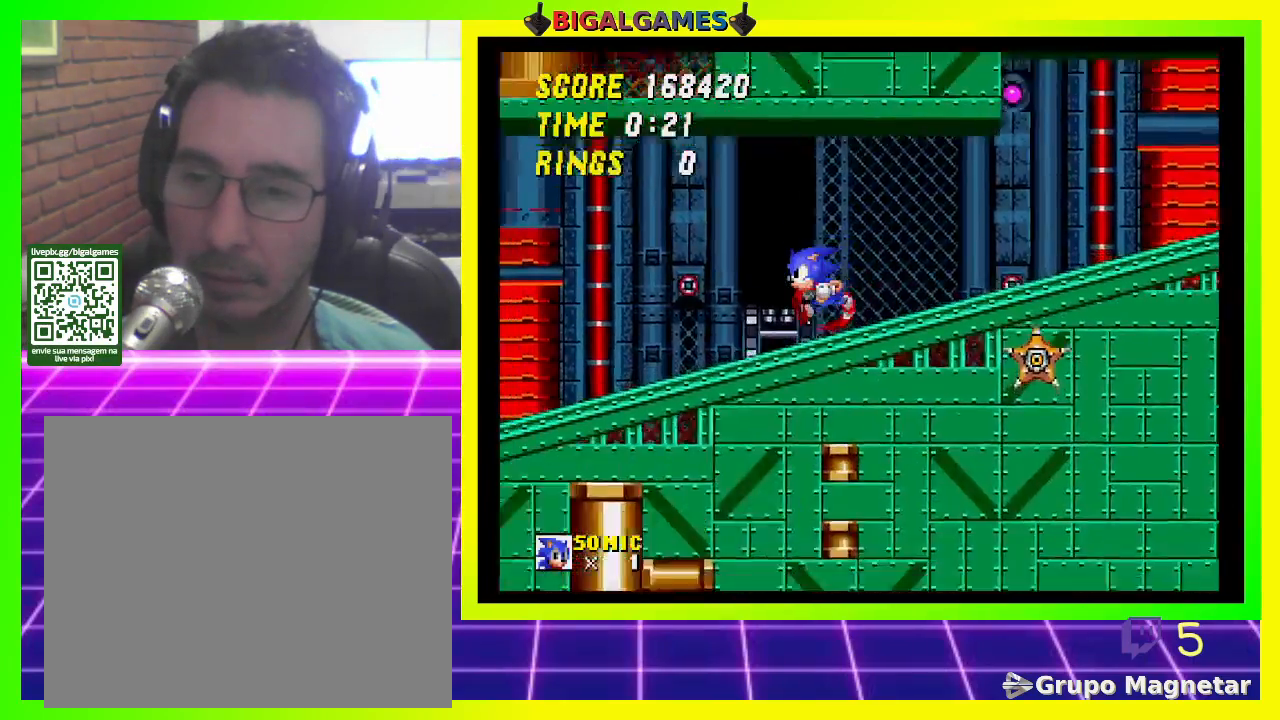
{"buttons": ["DPAD_LEFT"], "left_stick": "center", "right_stick": "center", "events": []}
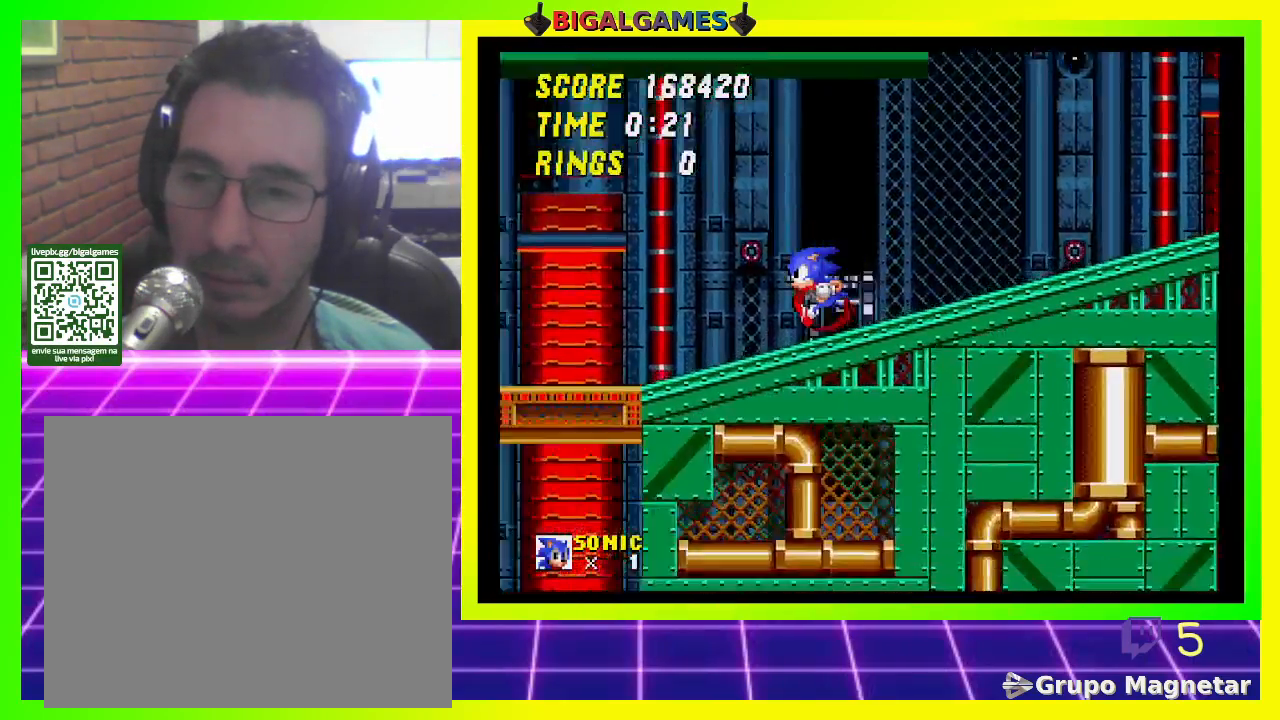
{"buttons": ["DPAD_LEFT"], "left_stick": "center", "right_stick": "center", "events": []}
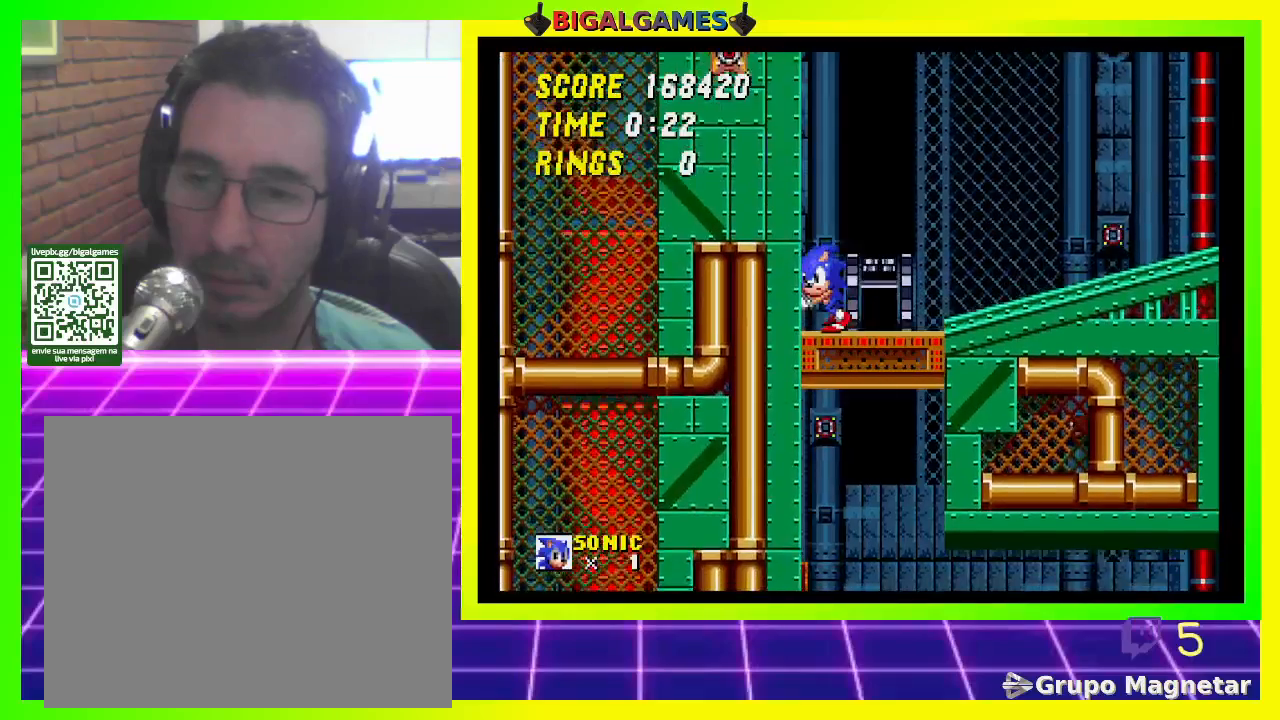
{"buttons": [], "left_stick": "center", "right_stick": "center", "events": [[133, "DPAD_LEFT", "up"]]}
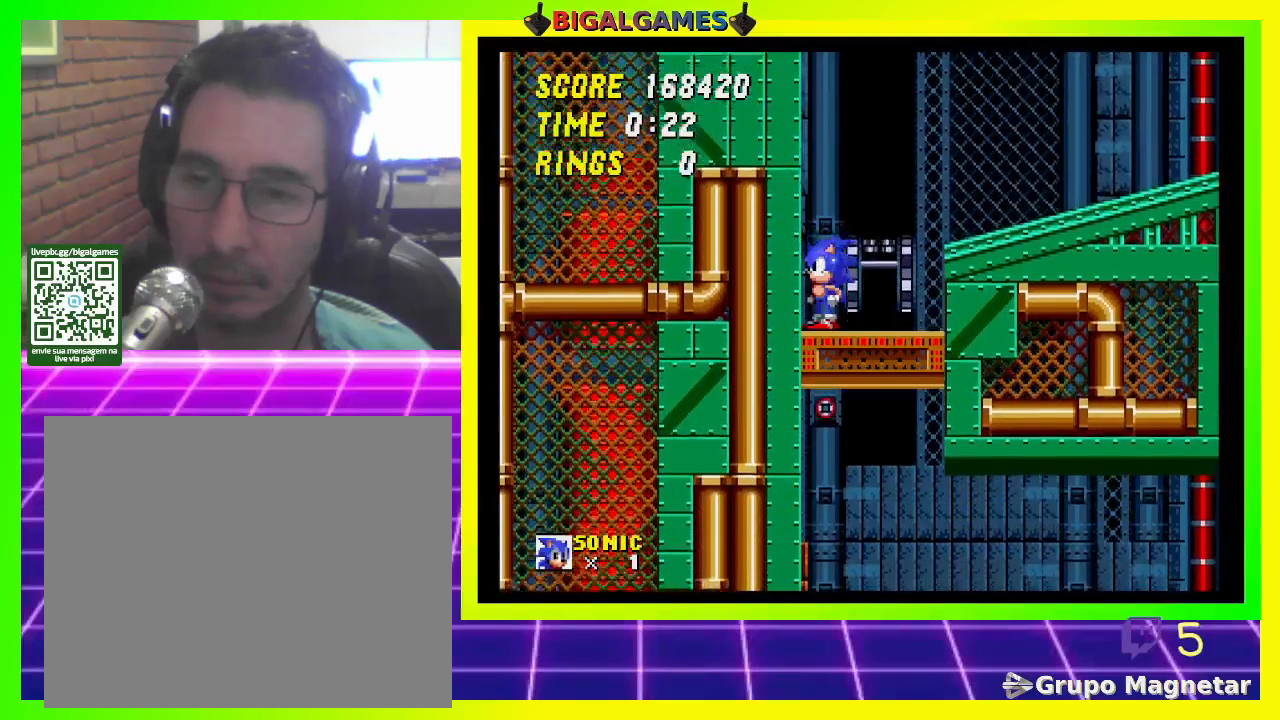
{"buttons": [], "left_stick": "center", "right_stick": "center", "events": [[33, "DPAD_RIGHT", "down"], [167, "DPAD_RIGHT", "up"]]}
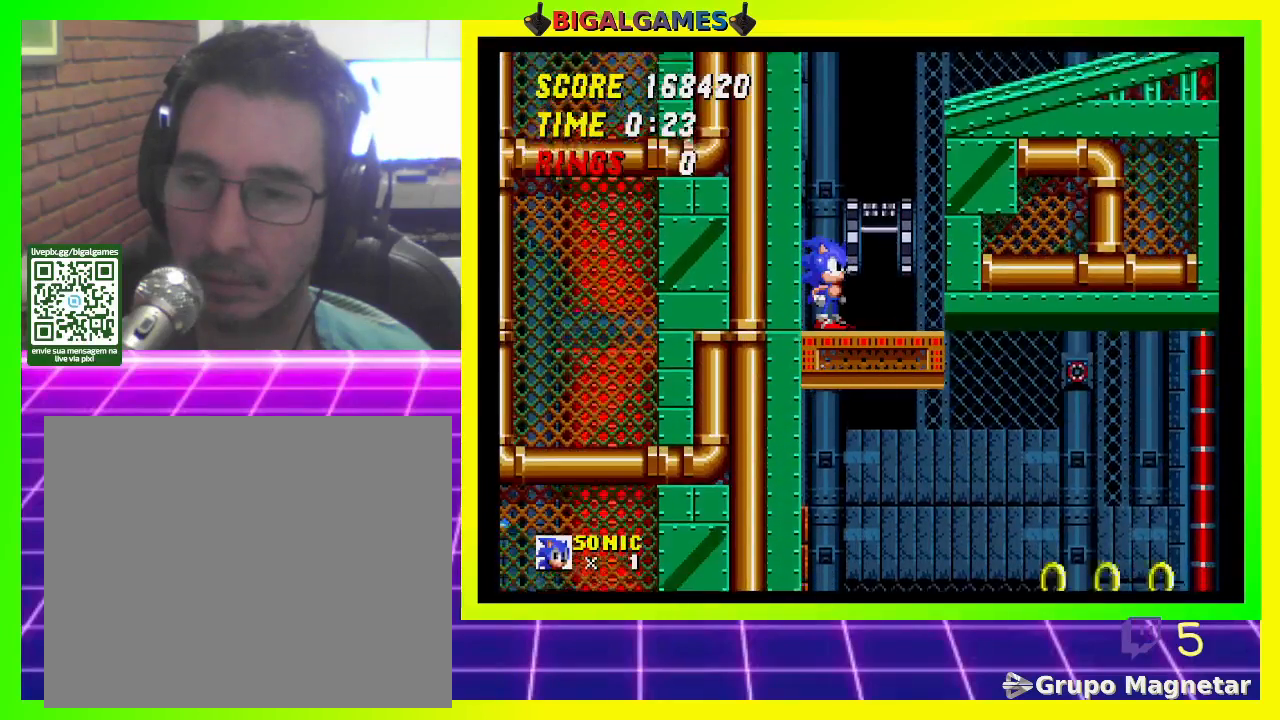
{"buttons": ["CROSS", "DPAD_DOWN"], "left_stick": "center", "right_stick": "center", "events": [[67, "DPAD_DOWN", "down"], [167, "CROSS", "down"], [267, "CROSS", "up"], [333, "CROSS", "down"], [400, "CROSS", "up"], [467, "CROSS", "down"]]}
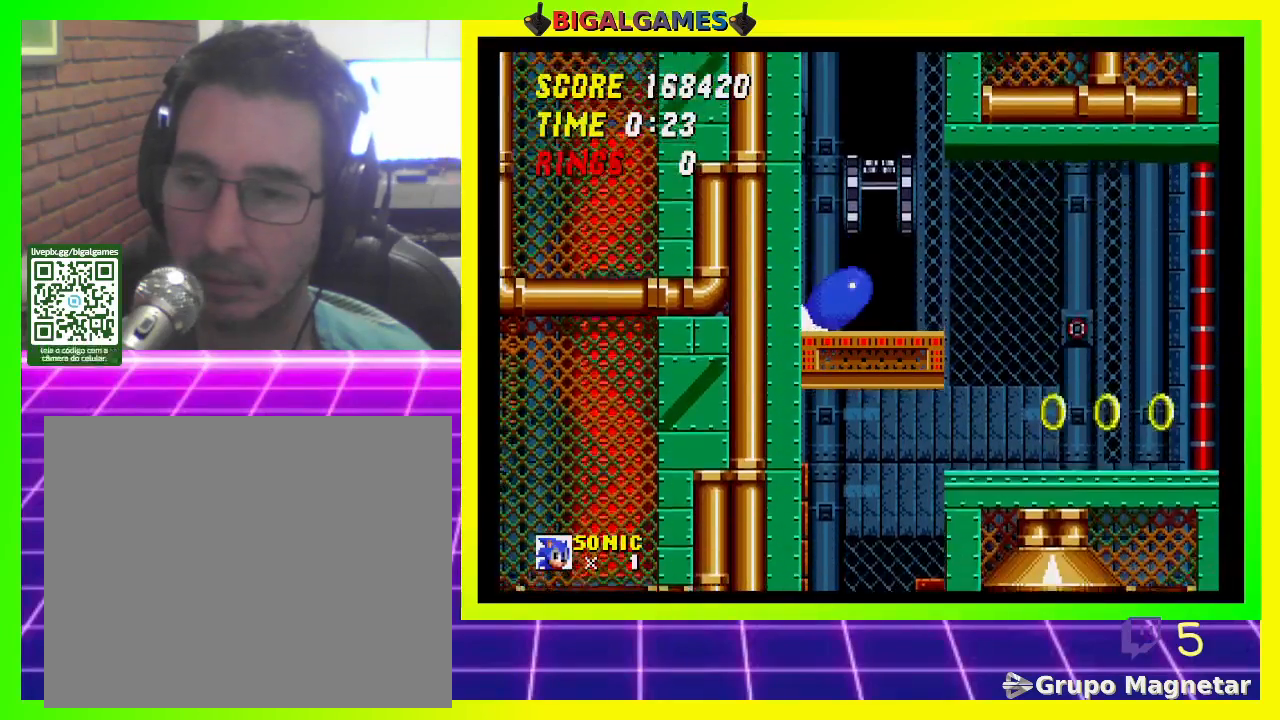
{"buttons": ["DPAD_DOWN"], "left_stick": "center", "right_stick": "center", "events": [[33, "CROSS", "up"], [167, "DPAD_DOWN", "up"], [467, "DPAD_DOWN", "down"]]}
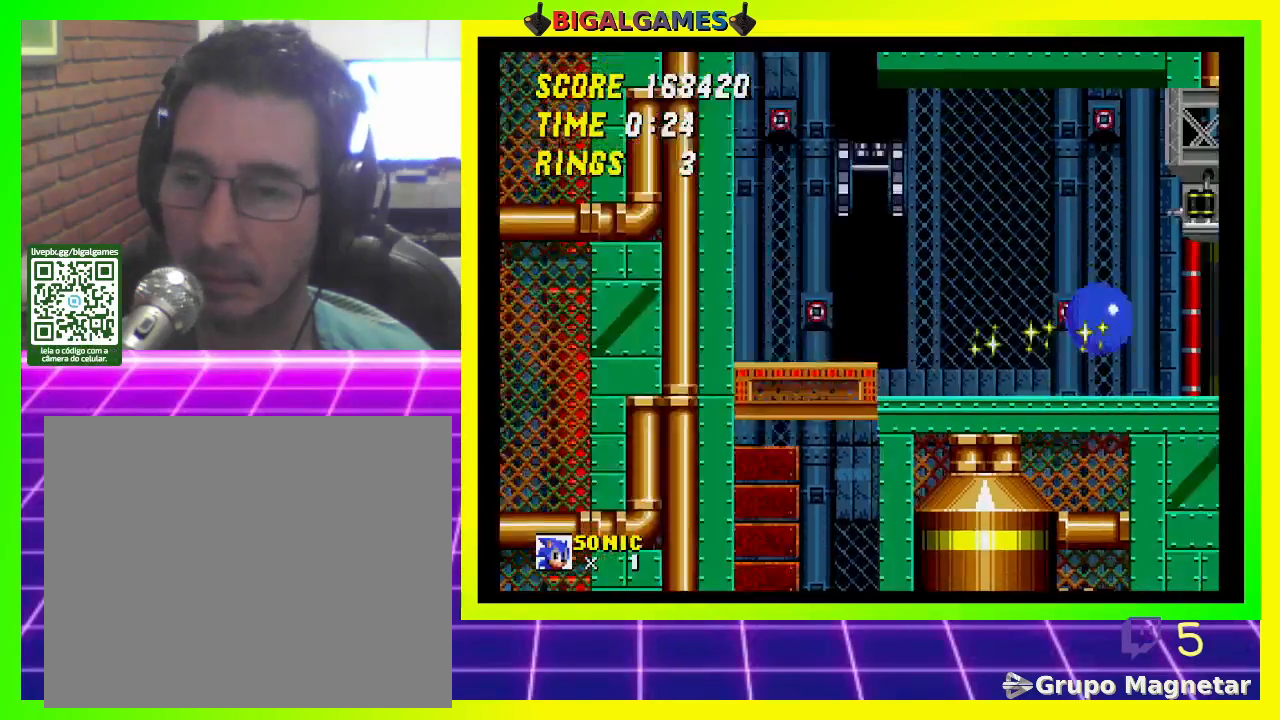
{"buttons": ["DPAD_DOWN"], "left_stick": "center", "right_stick": "center", "events": []}
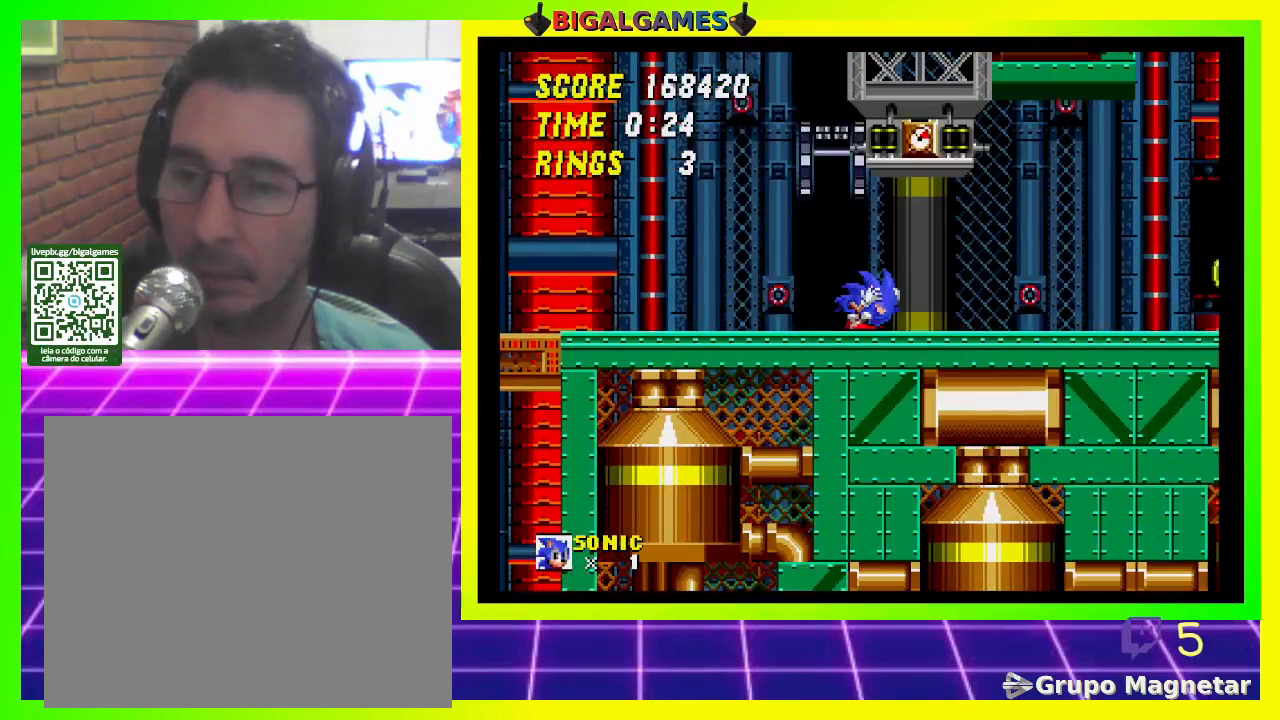
{"buttons": ["CROSS", "DPAD_DOWN"], "left_stick": "center", "right_stick": "center", "events": [[300, "CROSS", "down"], [400, "CROSS", "up"], [467, "CROSS", "down"]]}
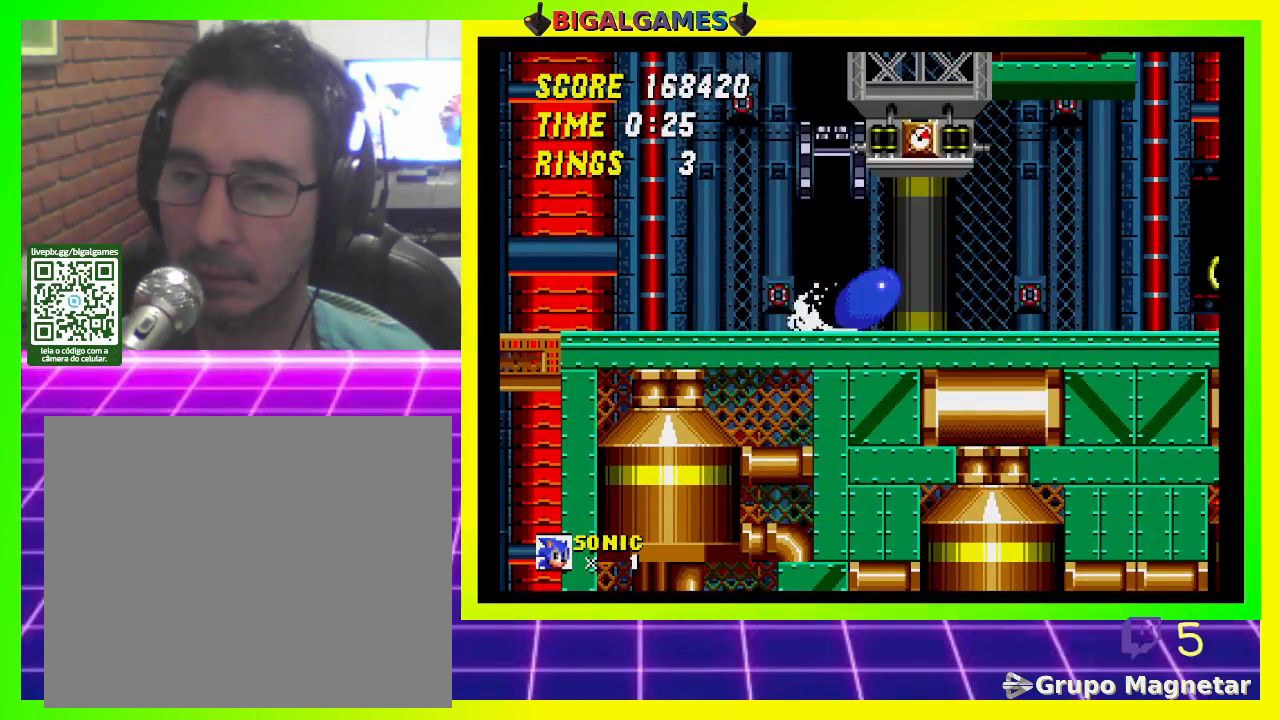
{"buttons": ["CROSS", "DPAD_DOWN"], "left_stick": "center", "right_stick": "center", "events": [[33, "CROSS", "up"], [100, "CROSS", "down"], [200, "CROSS", "up"], [267, "CROSS", "down"], [367, "CROSS", "up"], [400, "CROSS", "down"]]}
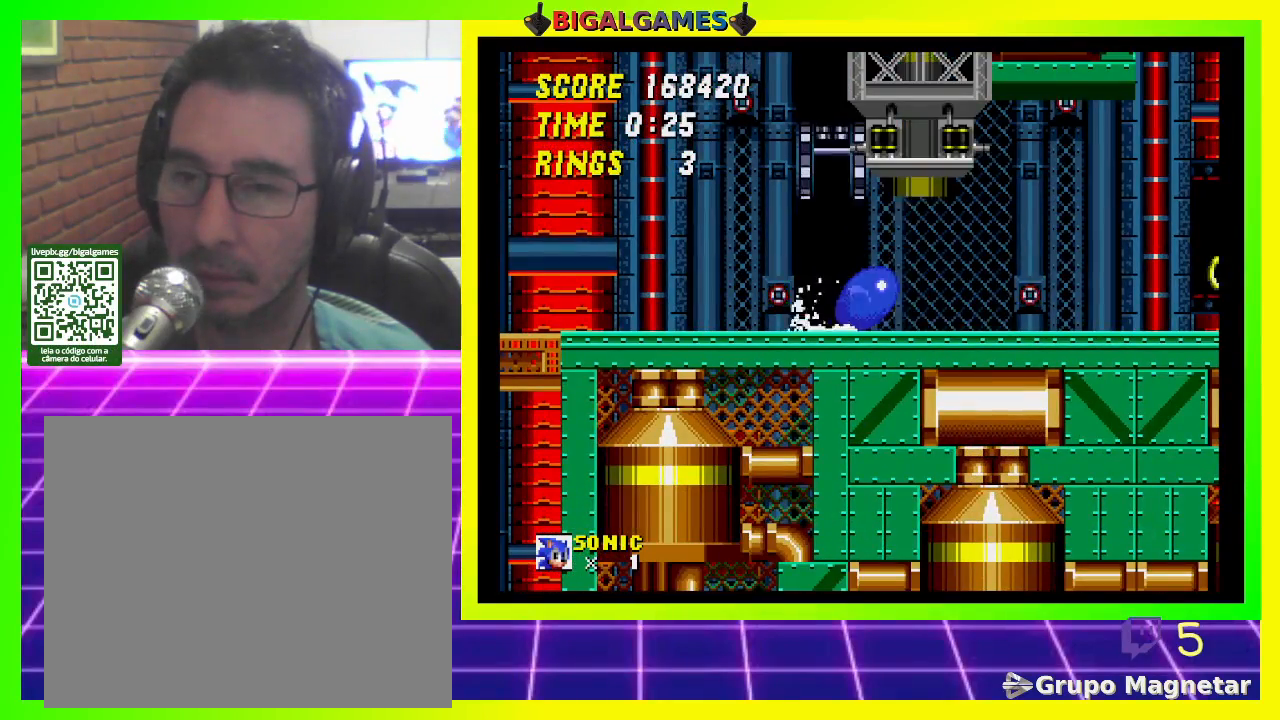
{"buttons": ["DPAD_LEFT"], "left_stick": "center", "right_stick": "center", "events": [[33, "CROSS", "up"], [100, "DPAD_DOWN", "up"], [300, "DPAD_LEFT", "down"]]}
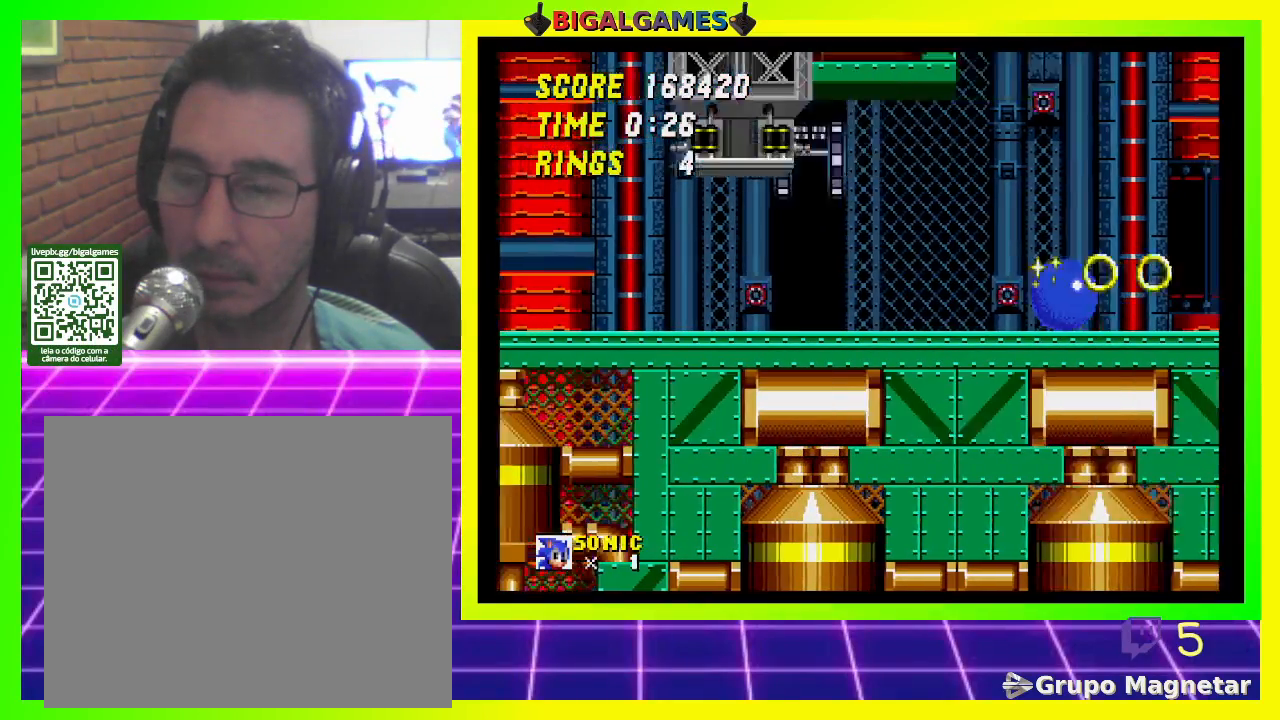
{"buttons": [], "left_stick": "center", "right_stick": "center", "events": [[200, "DPAD_LEFT", "up"]]}
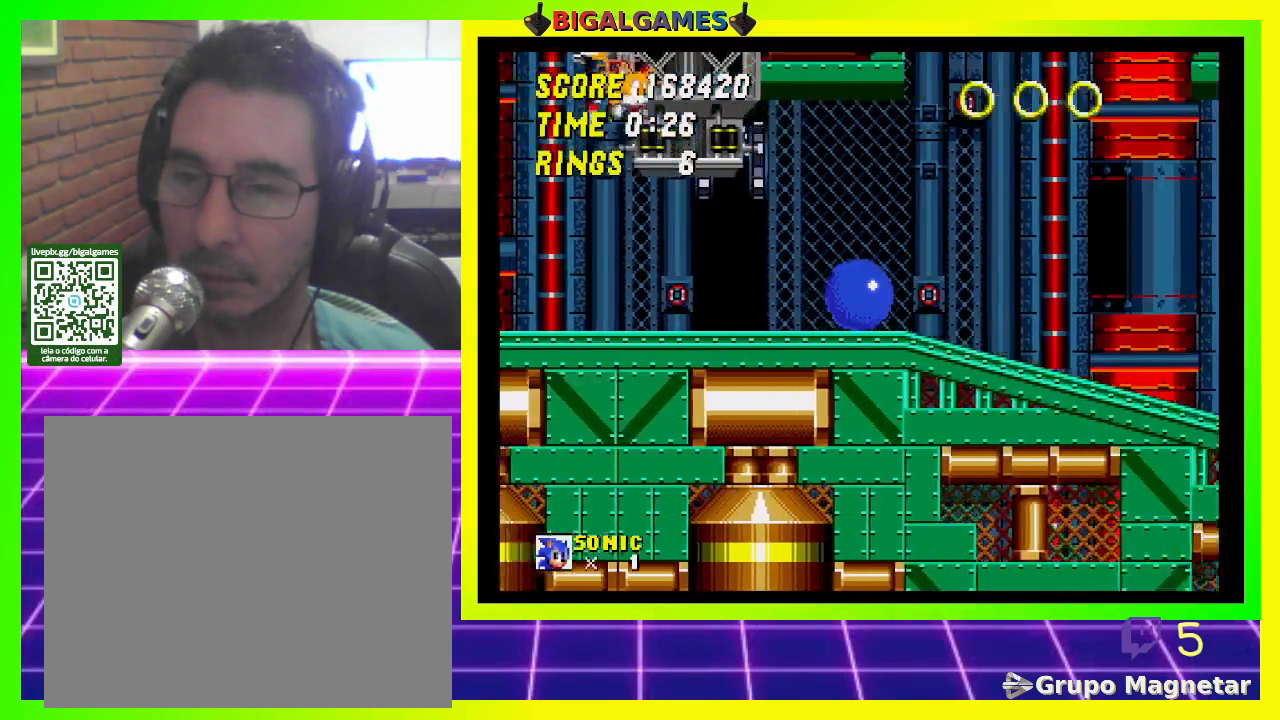
{"buttons": ["DPAD_DOWN"], "left_stick": "center", "right_stick": "center", "events": [[67, "DPAD_DOWN", "down"]]}
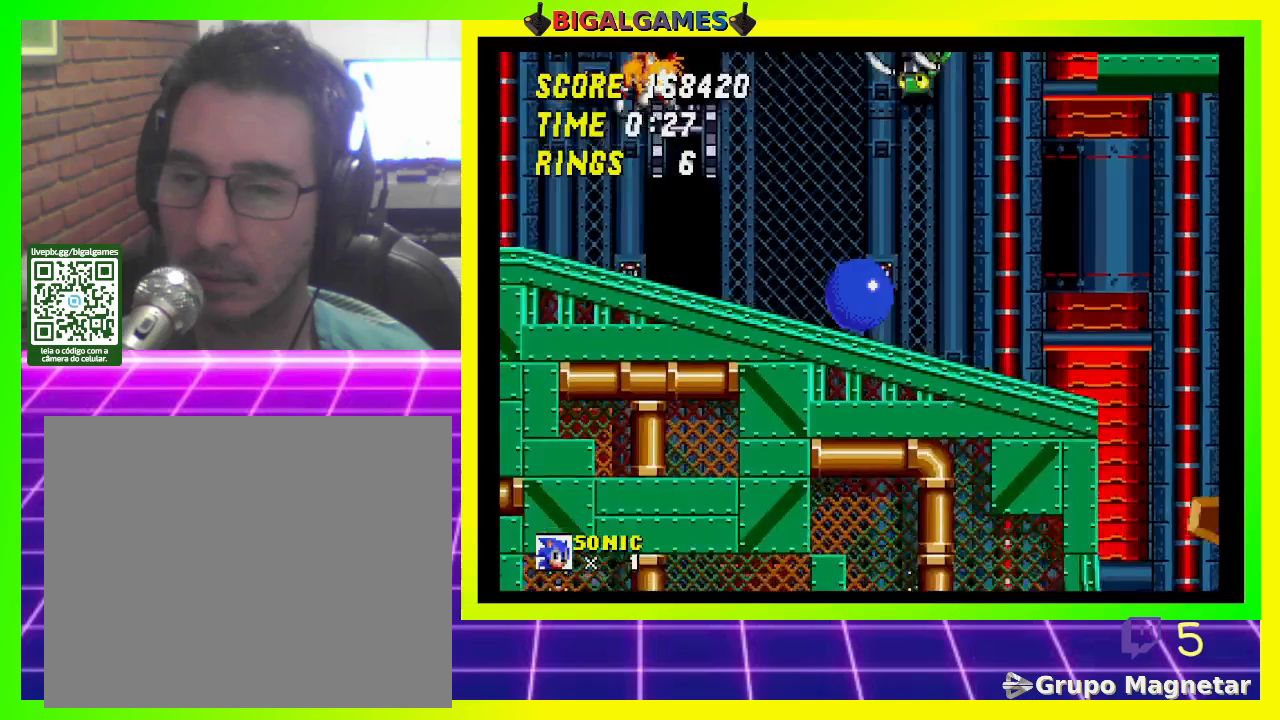
{"buttons": ["DPAD_DOWN"], "left_stick": "center", "right_stick": "center", "events": []}
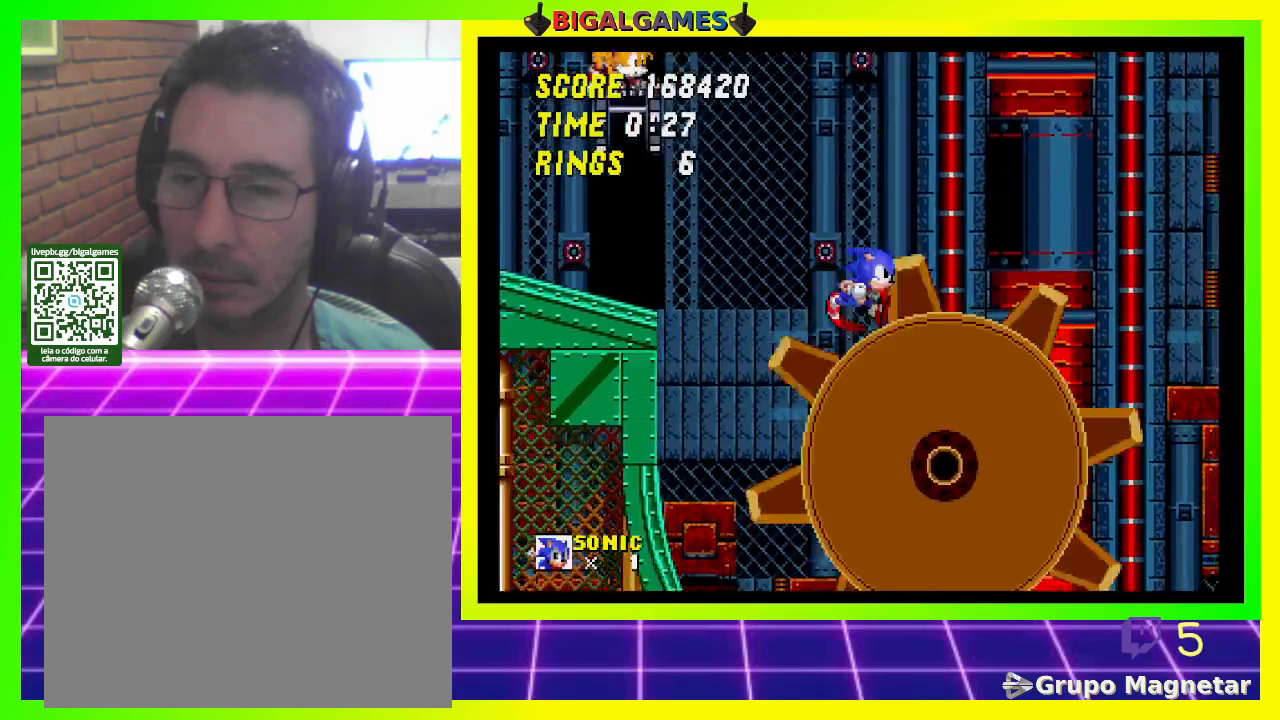
{"buttons": [], "left_stick": "center", "right_stick": "center", "events": [[367, "DPAD_DOWN", "up"]]}
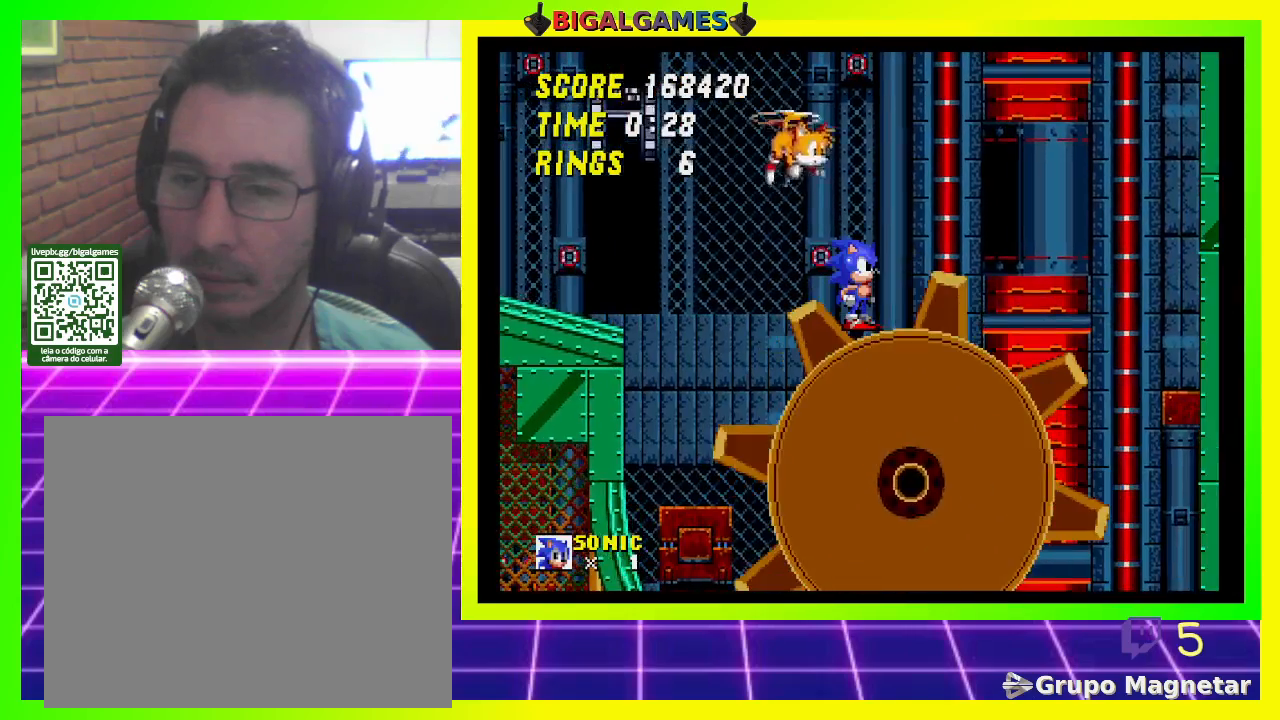
{"buttons": ["DPAD_RIGHT"], "left_stick": "center", "right_stick": "center", "events": [[233, "DPAD_RIGHT", "down"]]}
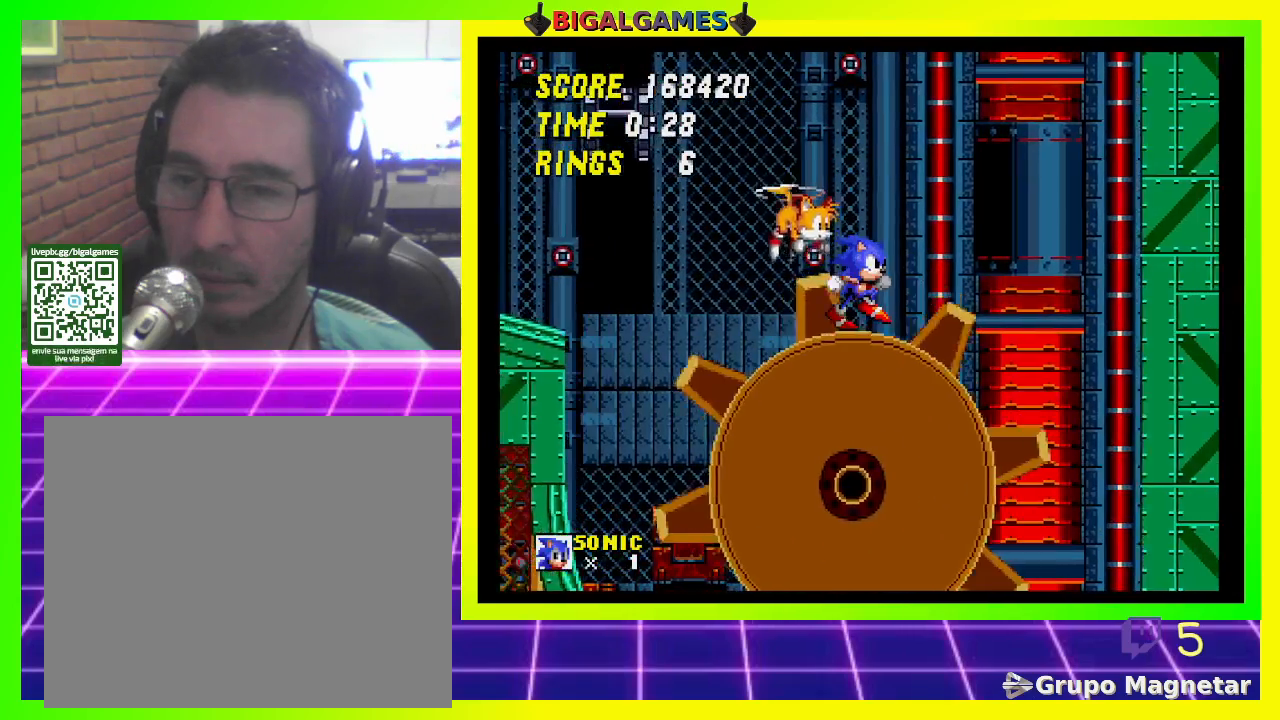
{"buttons": ["DPAD_RIGHT"], "left_stick": "center", "right_stick": "center", "events": []}
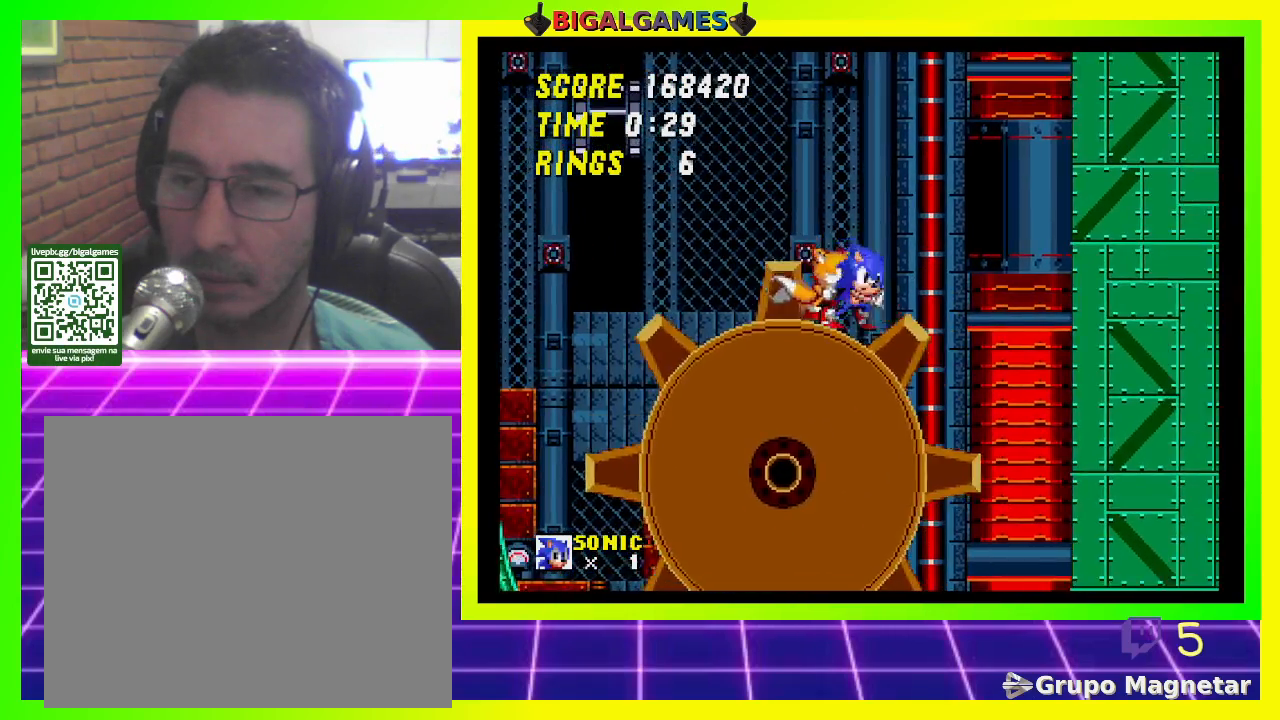
{"buttons": ["DPAD_RIGHT"], "left_stick": "center", "right_stick": "center", "events": []}
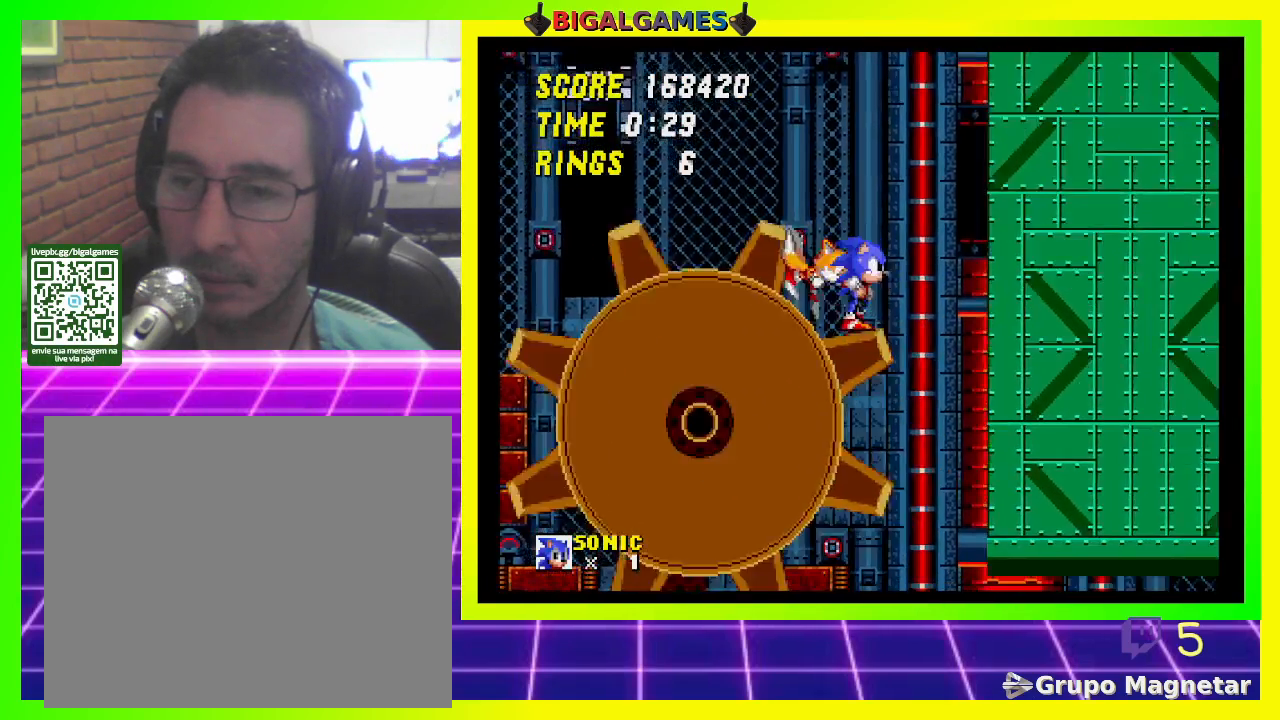
{"buttons": [], "left_stick": "center", "right_stick": "center", "events": [[333, "DPAD_RIGHT", "up"]]}
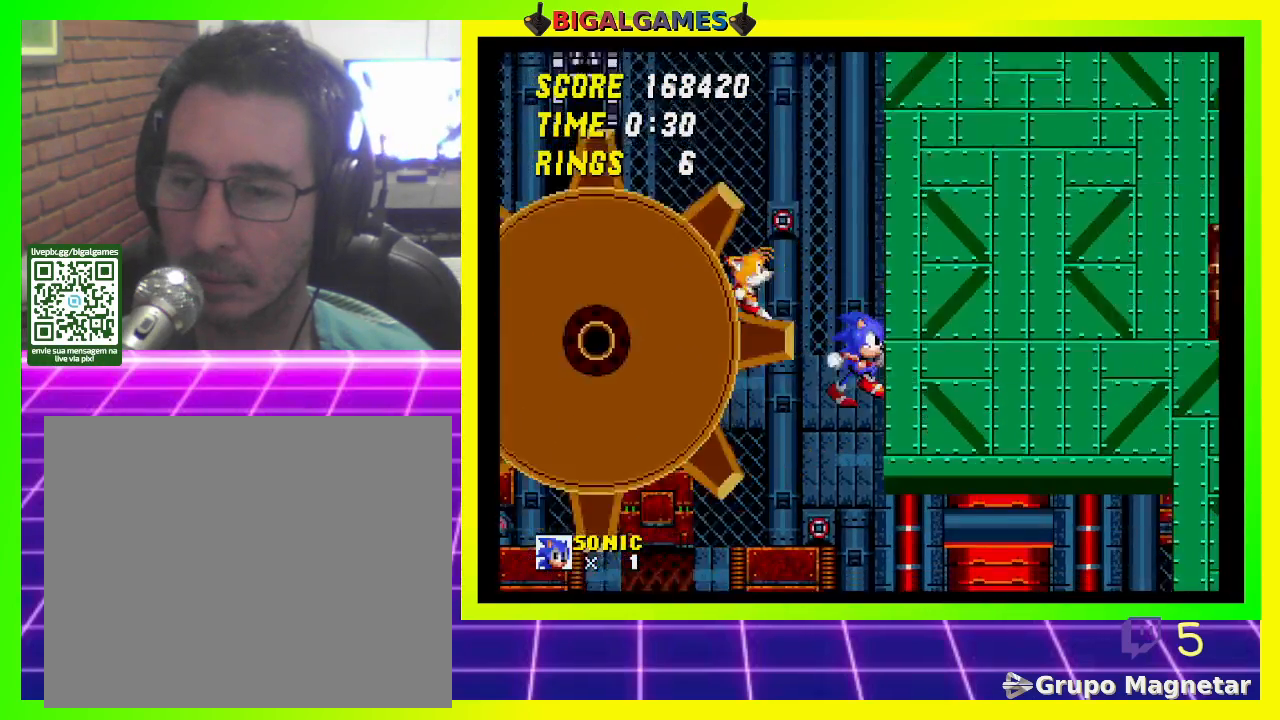
{"buttons": [], "left_stick": "center", "right_stick": "center", "events": []}
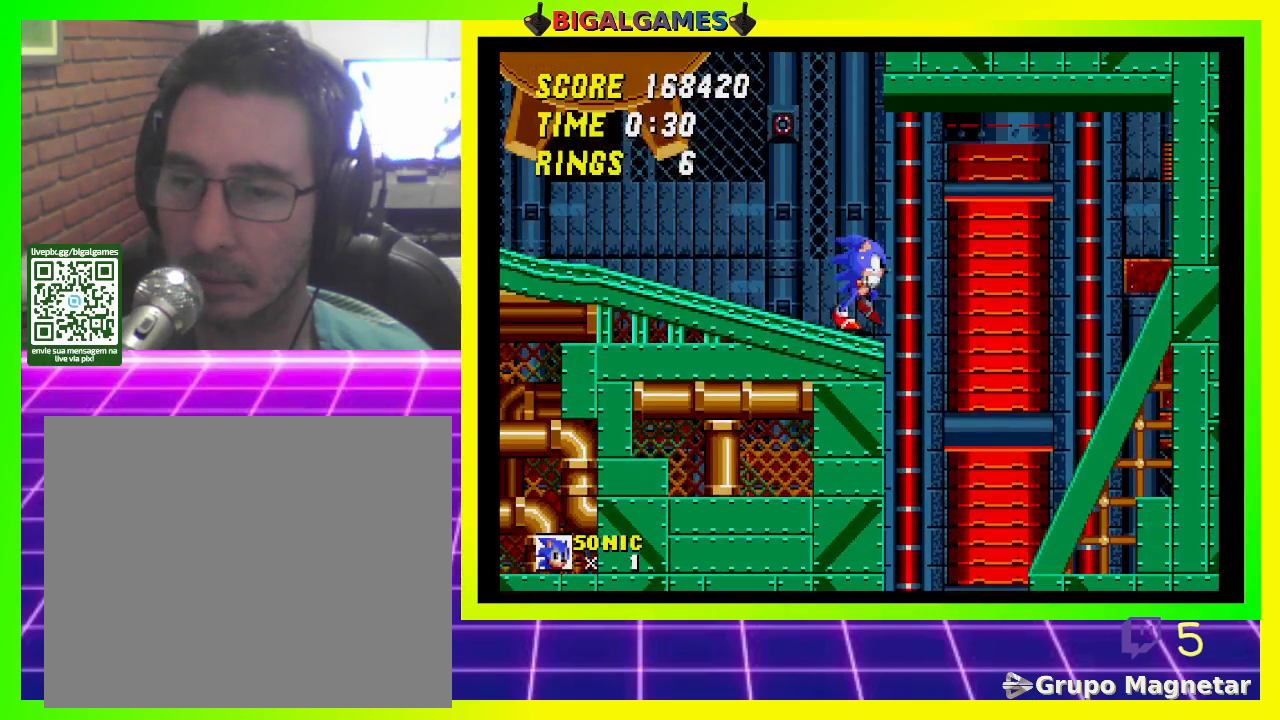
{"buttons": ["CROSS", "DPAD_DOWN"], "left_stick": "center", "right_stick": "center", "events": [[200, "DPAD_DOWN", "down"], [300, "CROSS", "down"], [400, "CROSS", "up"], [467, "CROSS", "down"]]}